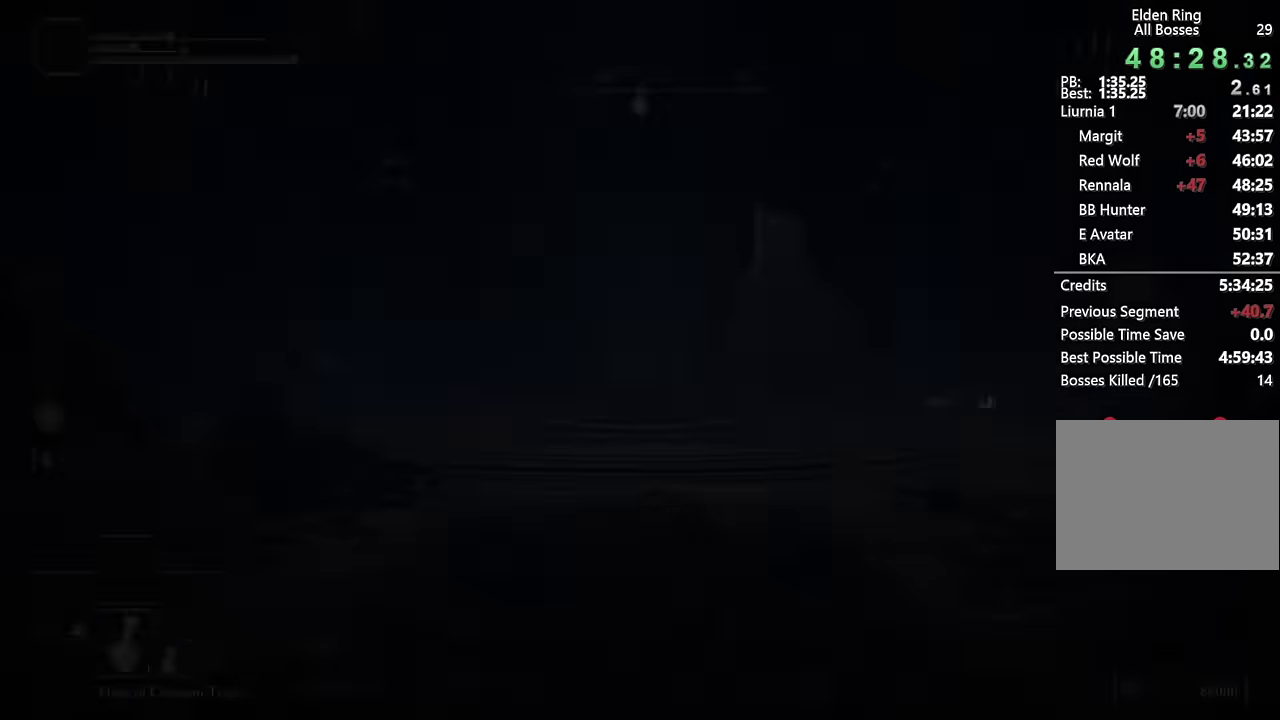
Gameplay with a controller (PlayStation layout); each line is a JSON object with the inputs held at the frame after it. "events" lists button and stick changes between this image and that frame as [ms after this image, input, new state], when the widget could be followed in between. Not read: L1 R1.
{"buttons": [], "left_stick": "center", "right_stick": "down-right"}
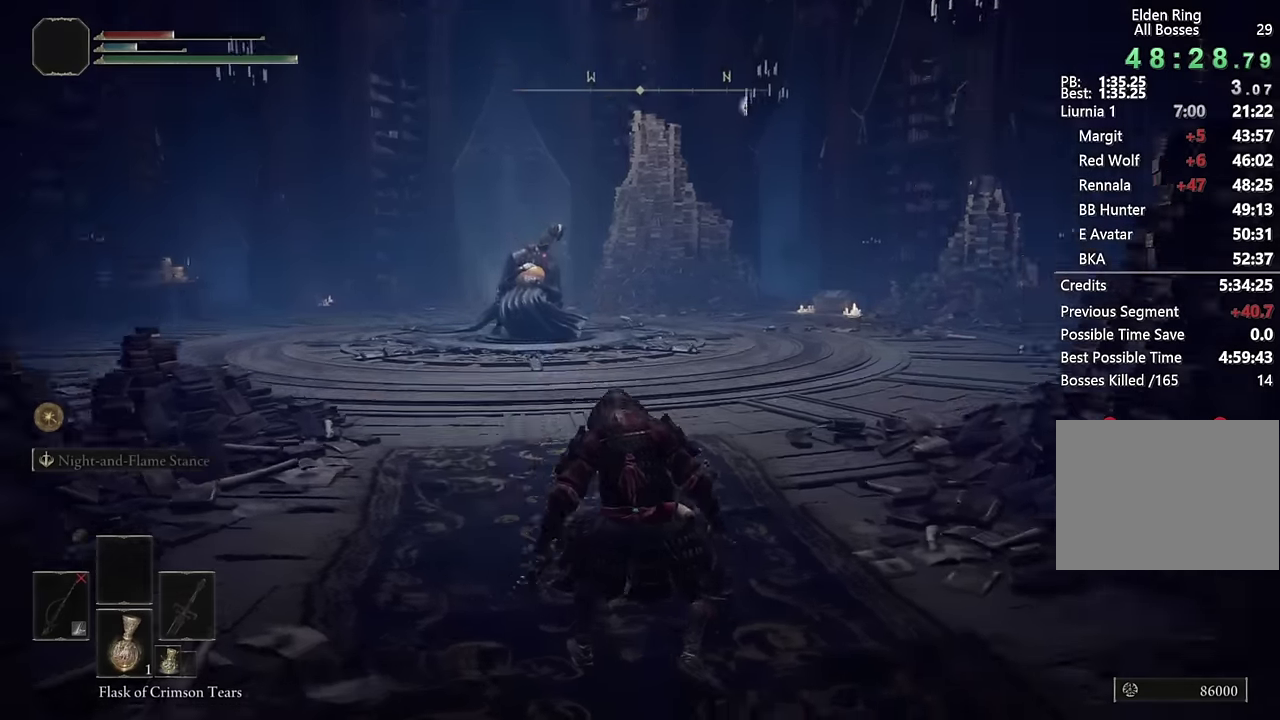
{"buttons": ["CIRCLE"], "left_stick": "down-right", "right_stick": "right", "events": [[50, "left_stick", "down-right"], [100, "right_stick", "center"], [200, "CIRCLE", "down"], [500, "right_stick", "right"]]}
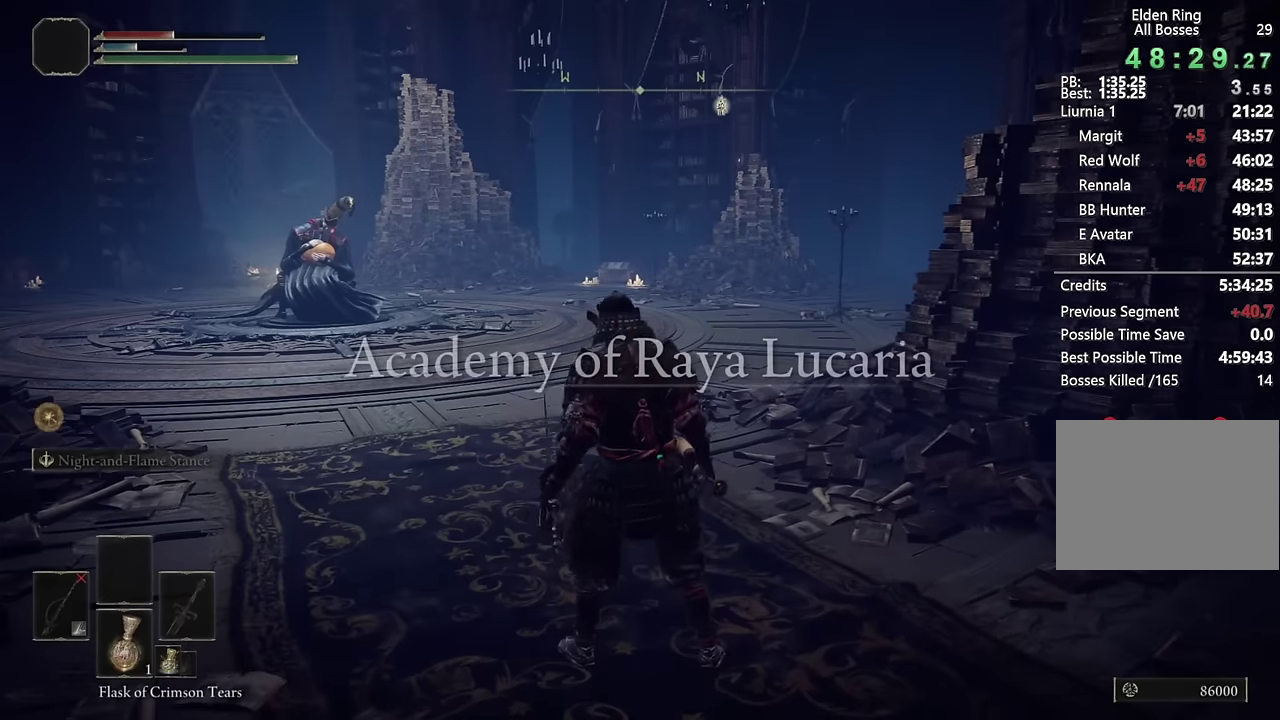
{"buttons": ["CIRCLE"], "left_stick": "up-right", "right_stick": "down-right"}
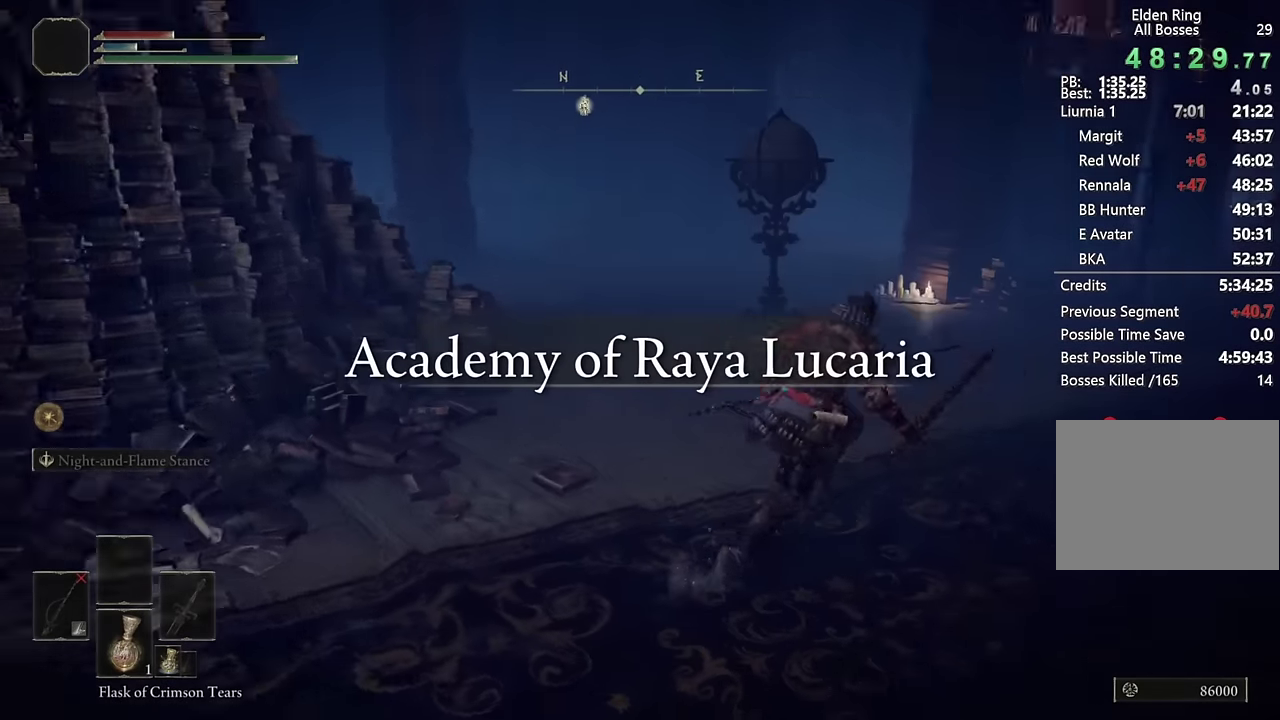
{"buttons": ["CIRCLE"], "left_stick": "up", "right_stick": "center"}
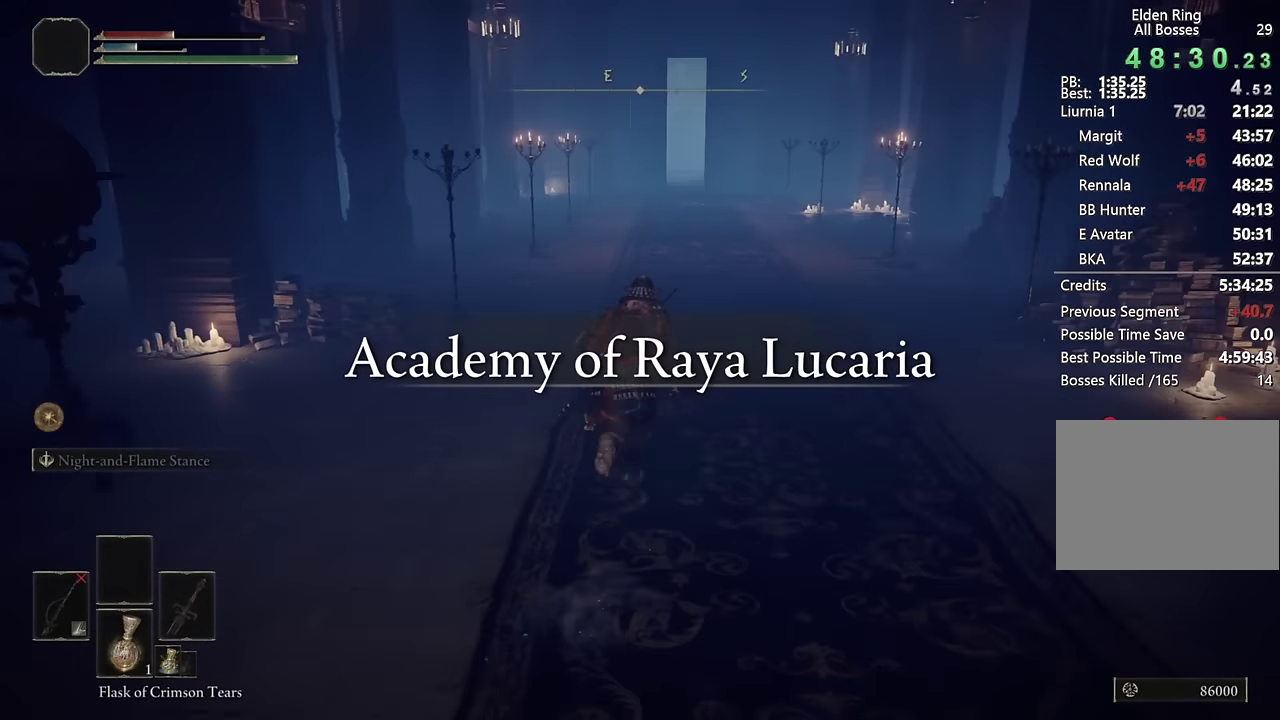
{"buttons": ["CIRCLE"], "left_stick": "up", "right_stick": "up", "events": [[466, "right_stick", "up"]]}
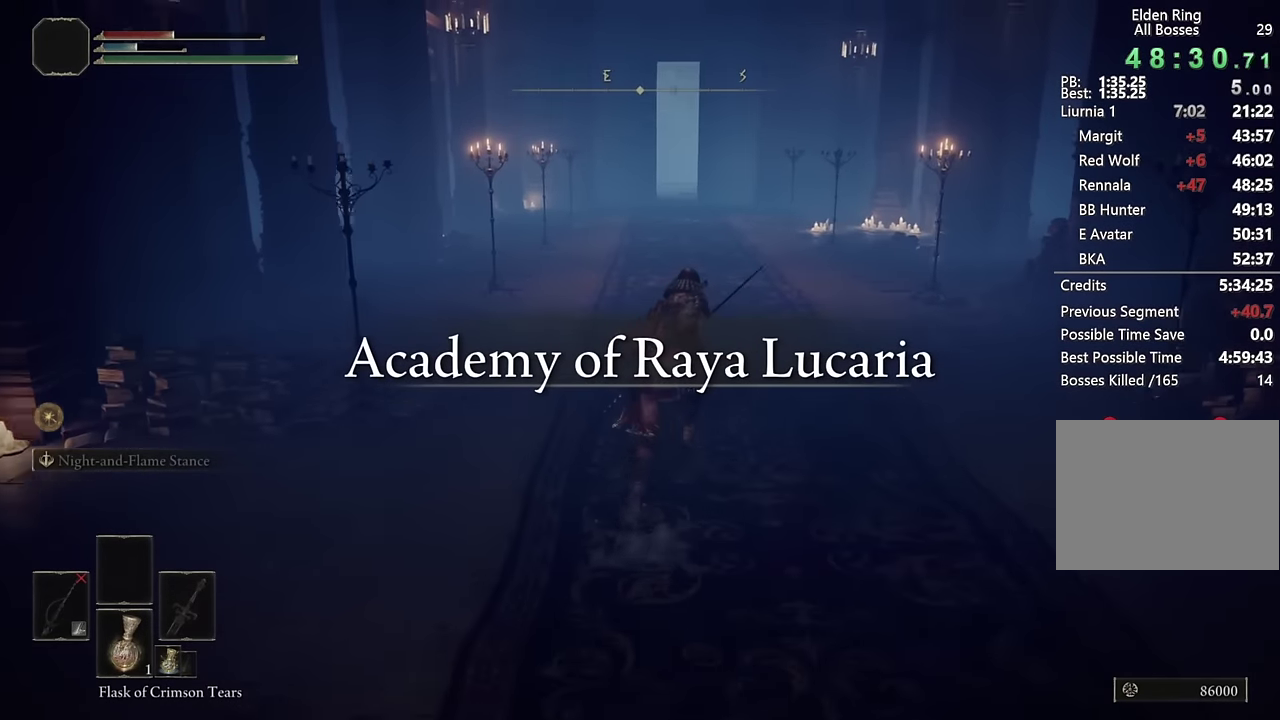
{"buttons": ["CIRCLE"], "left_stick": "up", "right_stick": "center", "events": [[50, "right_stick", "center"]]}
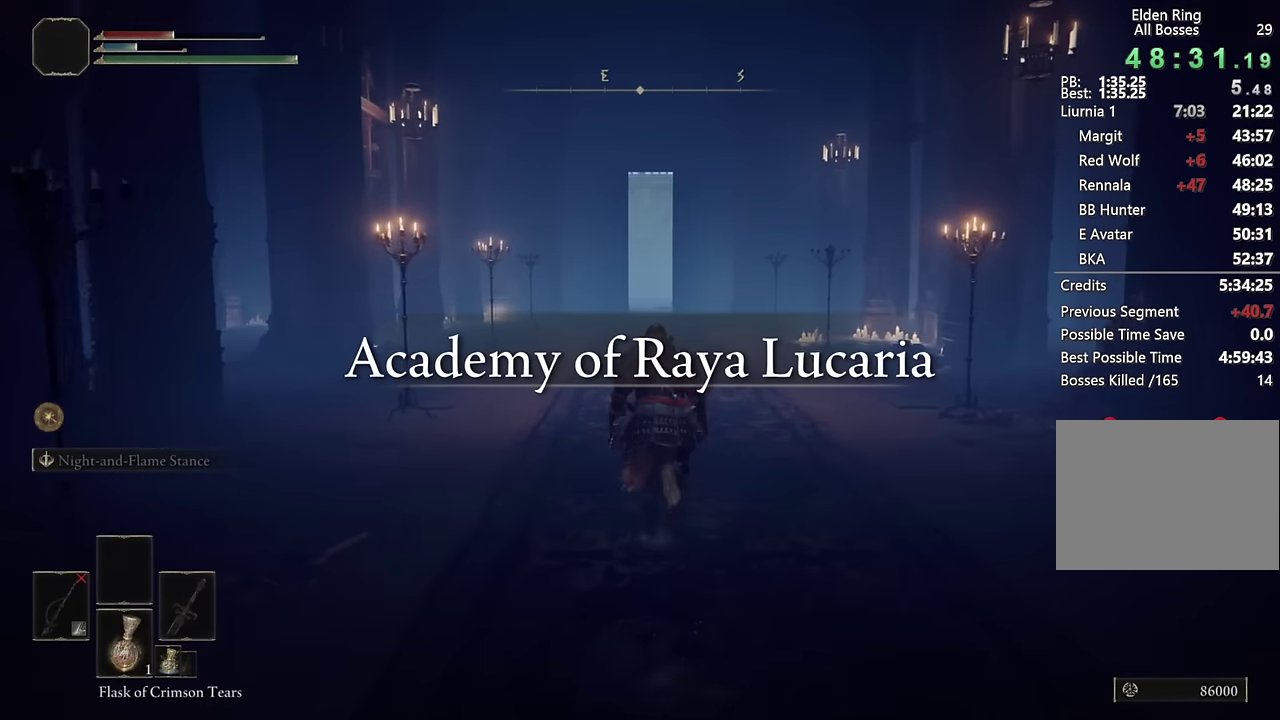
{"buttons": ["CIRCLE"], "left_stick": "up", "right_stick": "center", "events": []}
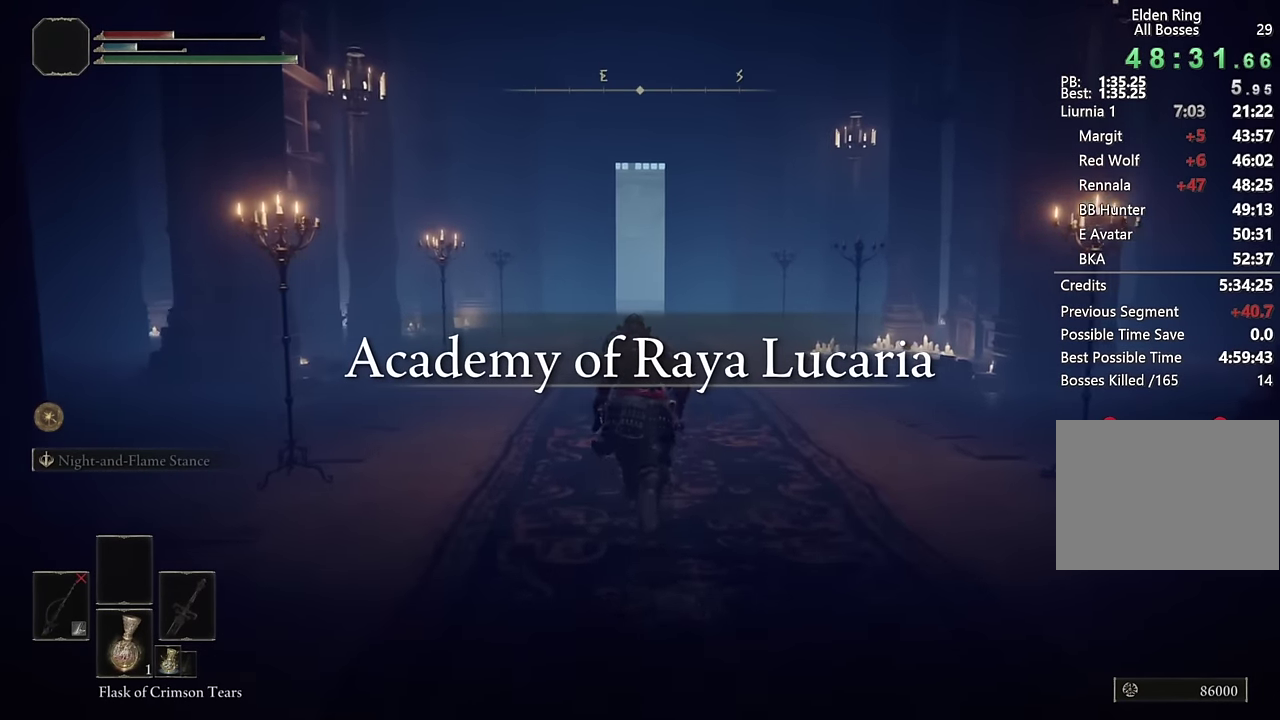
{"buttons": ["CIRCLE"], "left_stick": "up", "right_stick": "center", "events": [[366, "right_stick", "down"], [450, "right_stick", "center"]]}
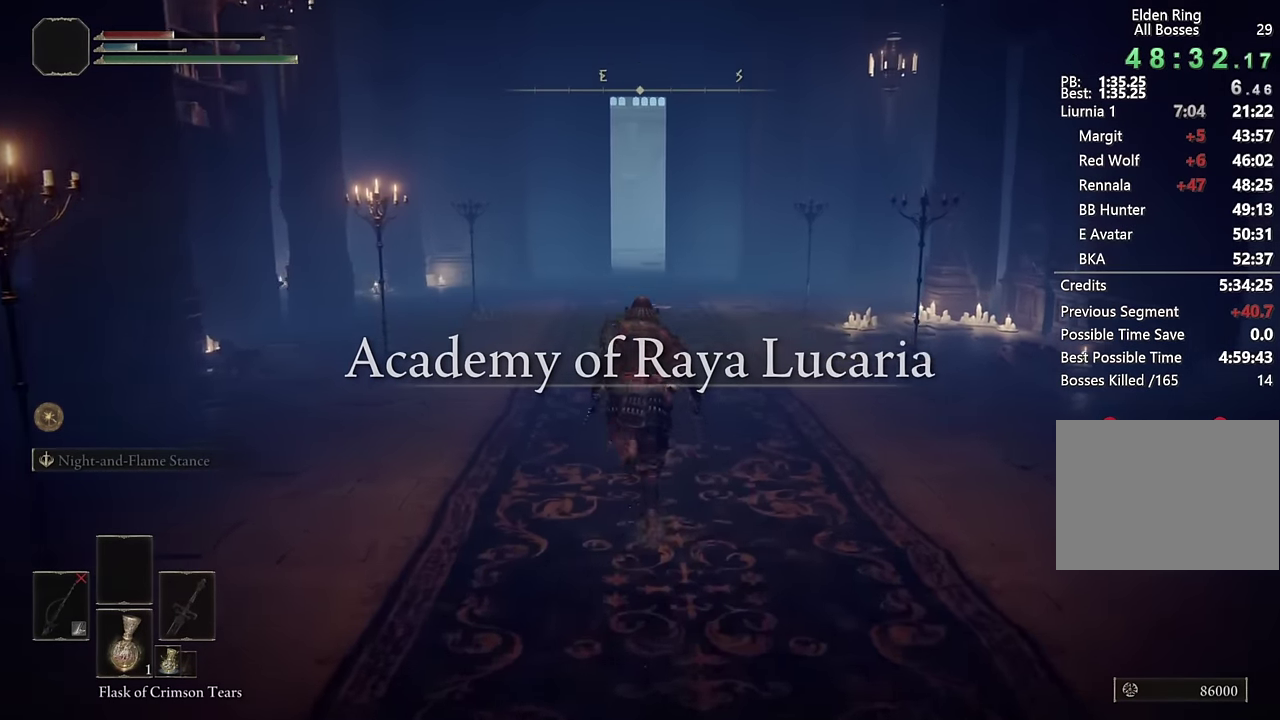
{"buttons": ["CIRCLE"], "left_stick": "up", "right_stick": "center", "events": []}
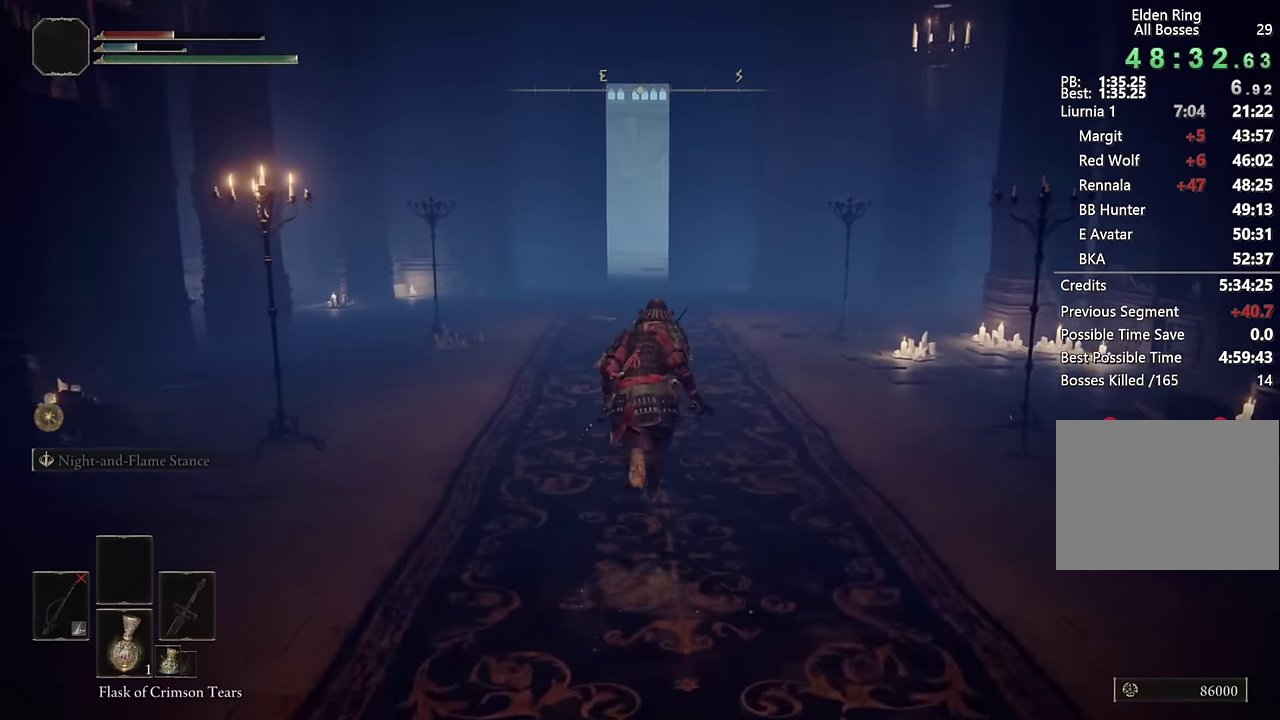
{"buttons": ["CIRCLE"], "left_stick": "up", "right_stick": "center", "events": [[66, "right_stick", "up"], [133, "right_stick", "center"]]}
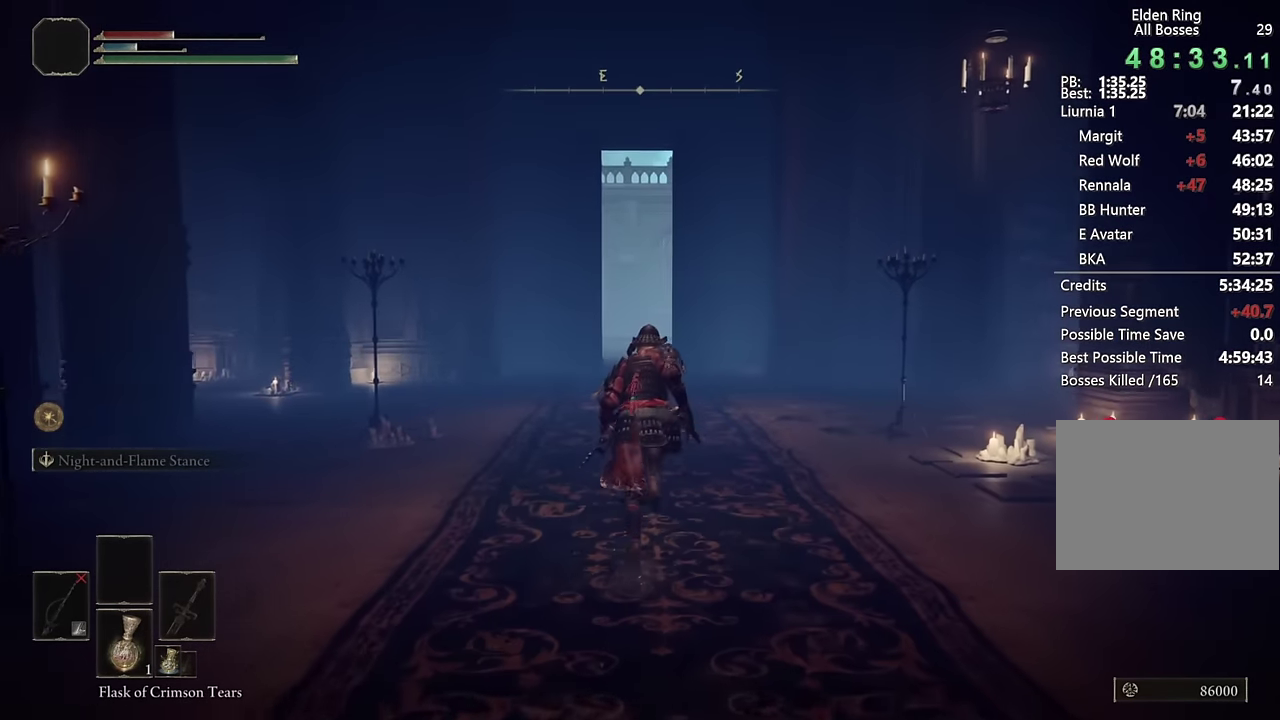
{"buttons": ["CIRCLE"], "left_stick": "up", "right_stick": "center", "events": []}
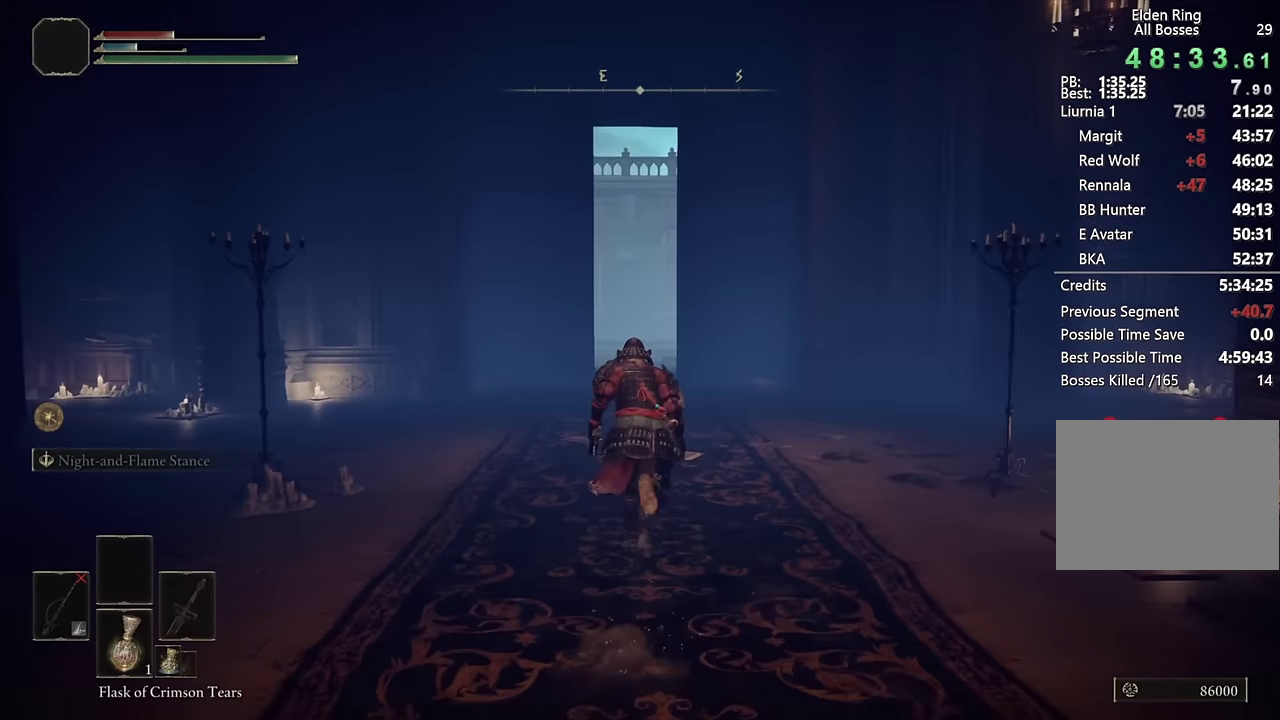
{"buttons": ["CIRCLE"], "left_stick": "up", "right_stick": "center", "events": []}
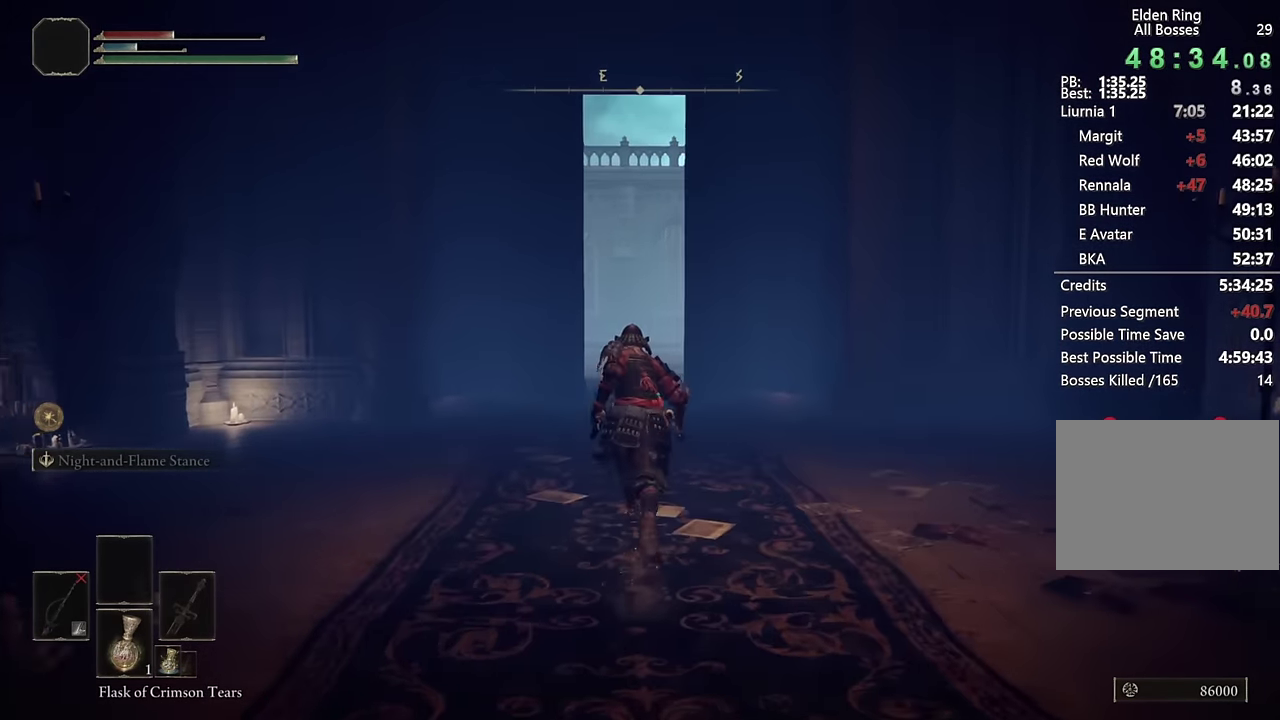
{"buttons": ["CIRCLE"], "left_stick": "up", "right_stick": "down", "events": [[466, "right_stick", "down"]]}
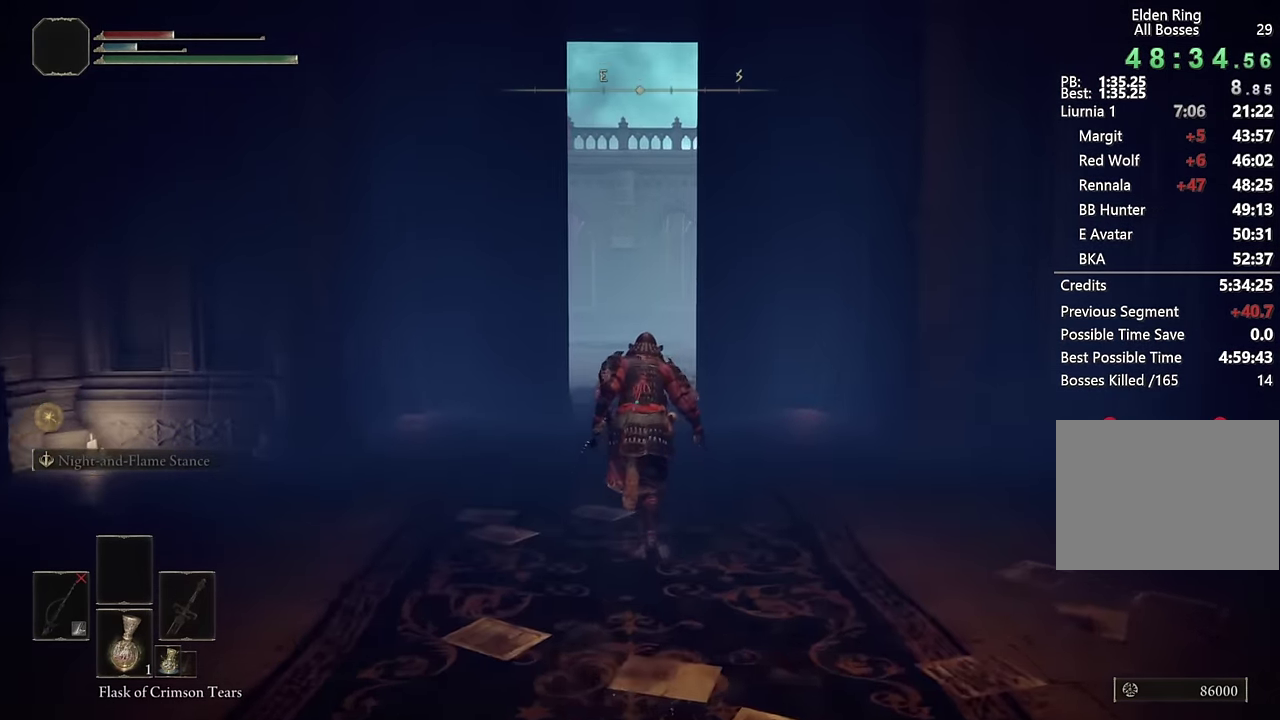
{"buttons": ["CIRCLE"], "left_stick": "up", "right_stick": "center", "events": [[66, "right_stick", "center"]]}
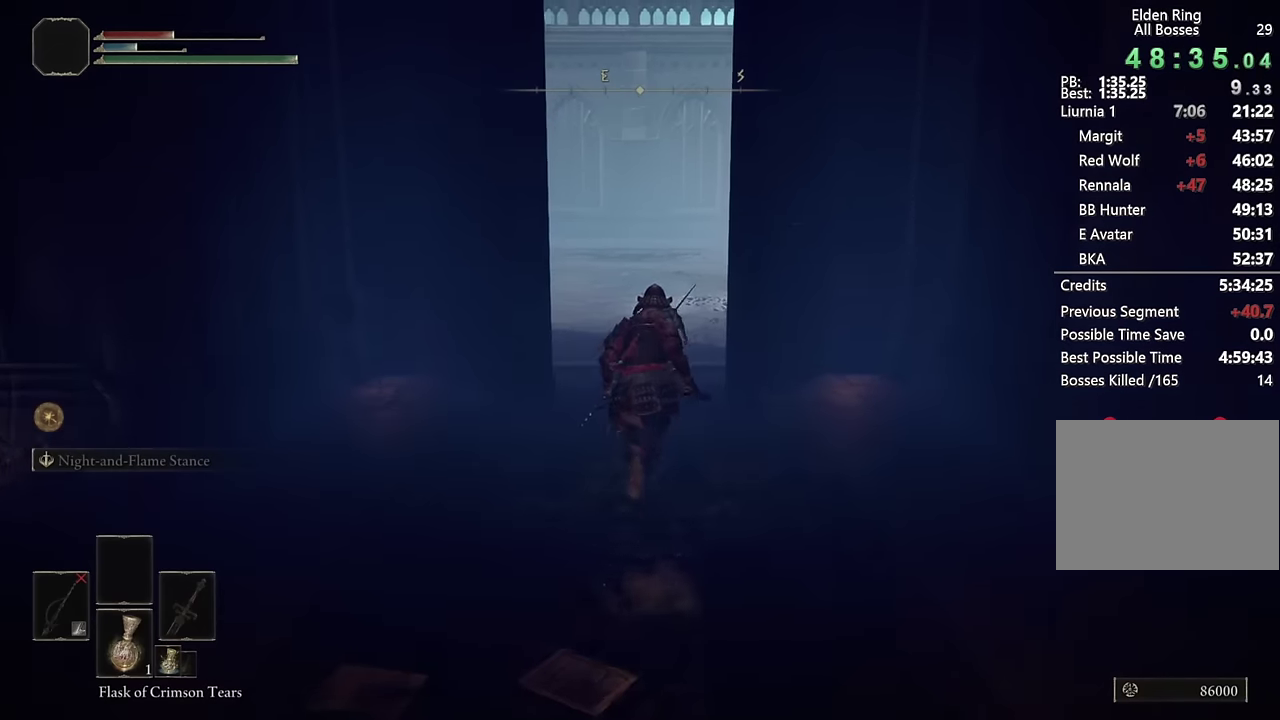
{"buttons": ["CIRCLE"], "left_stick": "up", "right_stick": "center", "events": []}
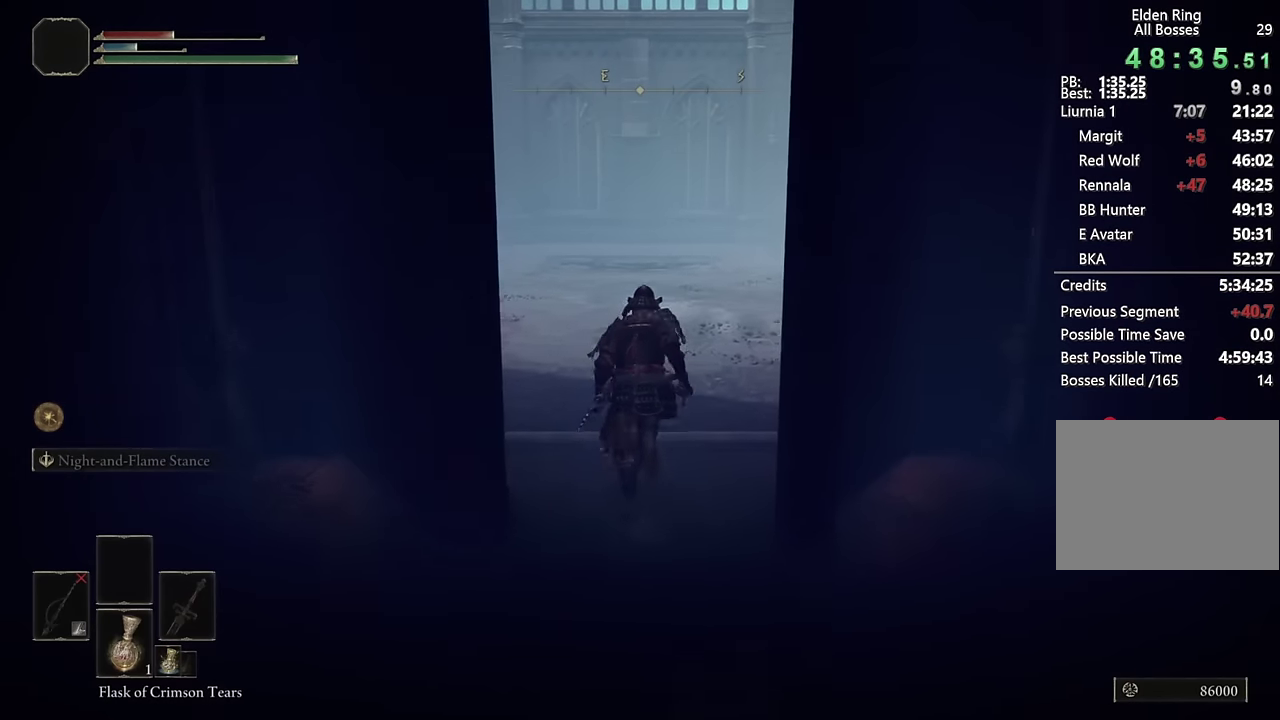
{"buttons": ["CIRCLE"], "left_stick": "up", "right_stick": "center", "events": [[316, "right_stick", "down"], [416, "right_stick", "center"]]}
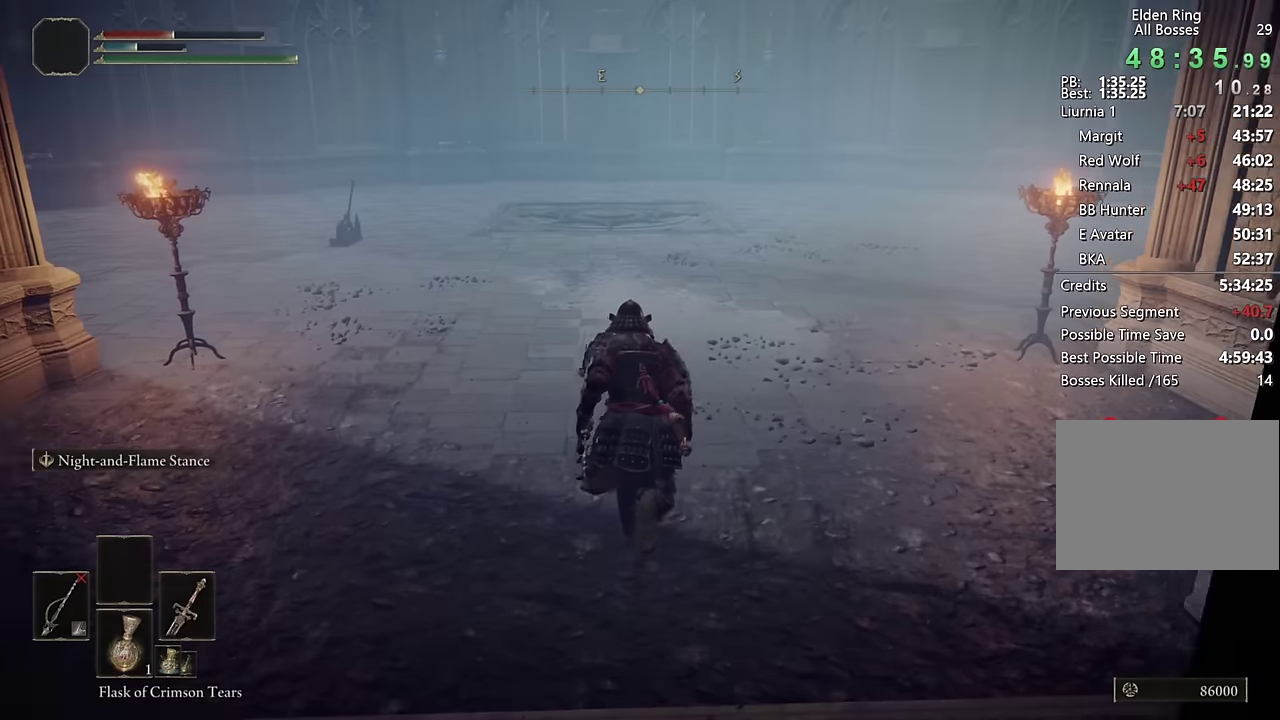
{"buttons": ["CIRCLE"], "left_stick": "up", "right_stick": "center", "events": []}
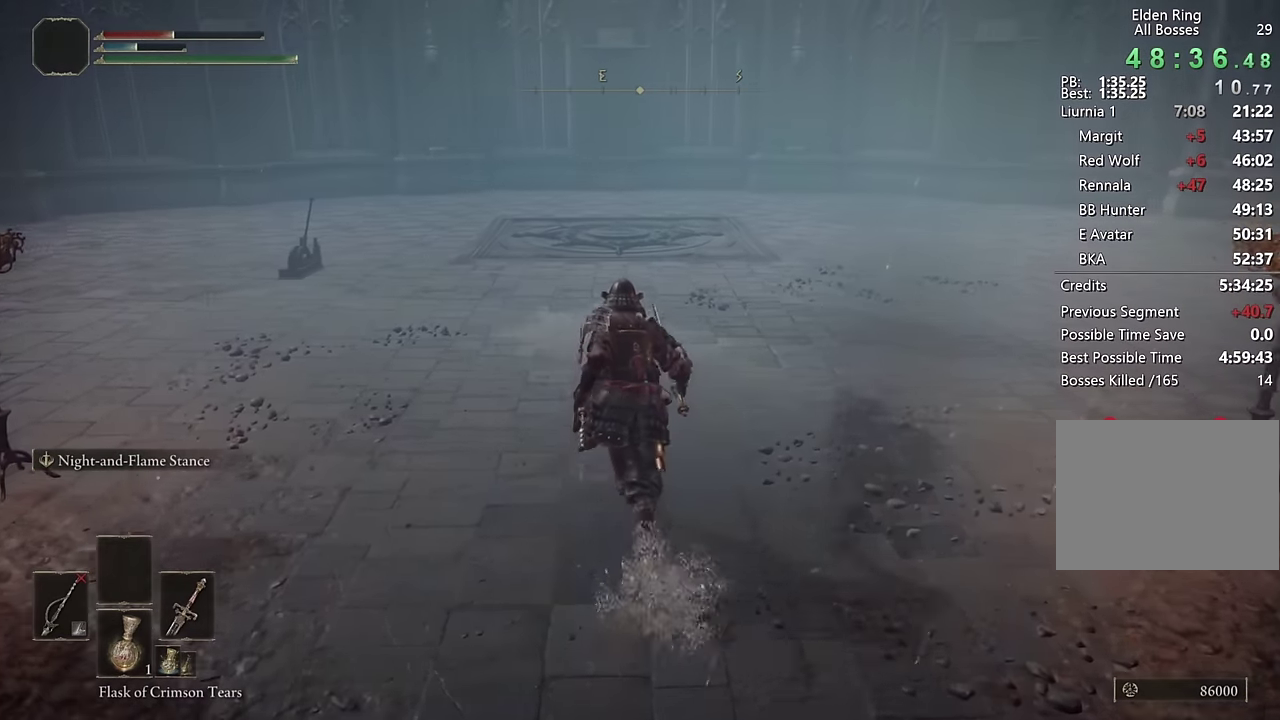
{"buttons": ["CIRCLE"], "left_stick": "up", "right_stick": "center", "events": [[400, "right_stick", "down"], [500, "right_stick", "center"]]}
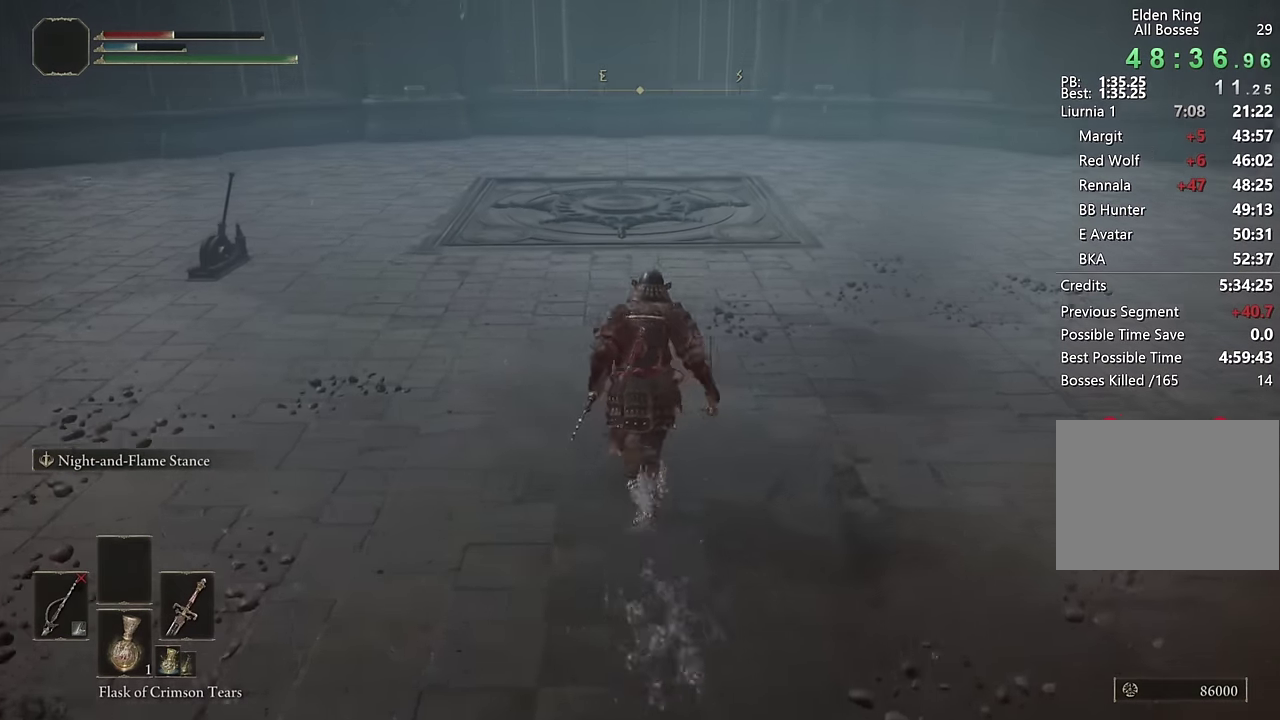
{"buttons": ["CIRCLE"], "left_stick": "up", "right_stick": "center", "events": []}
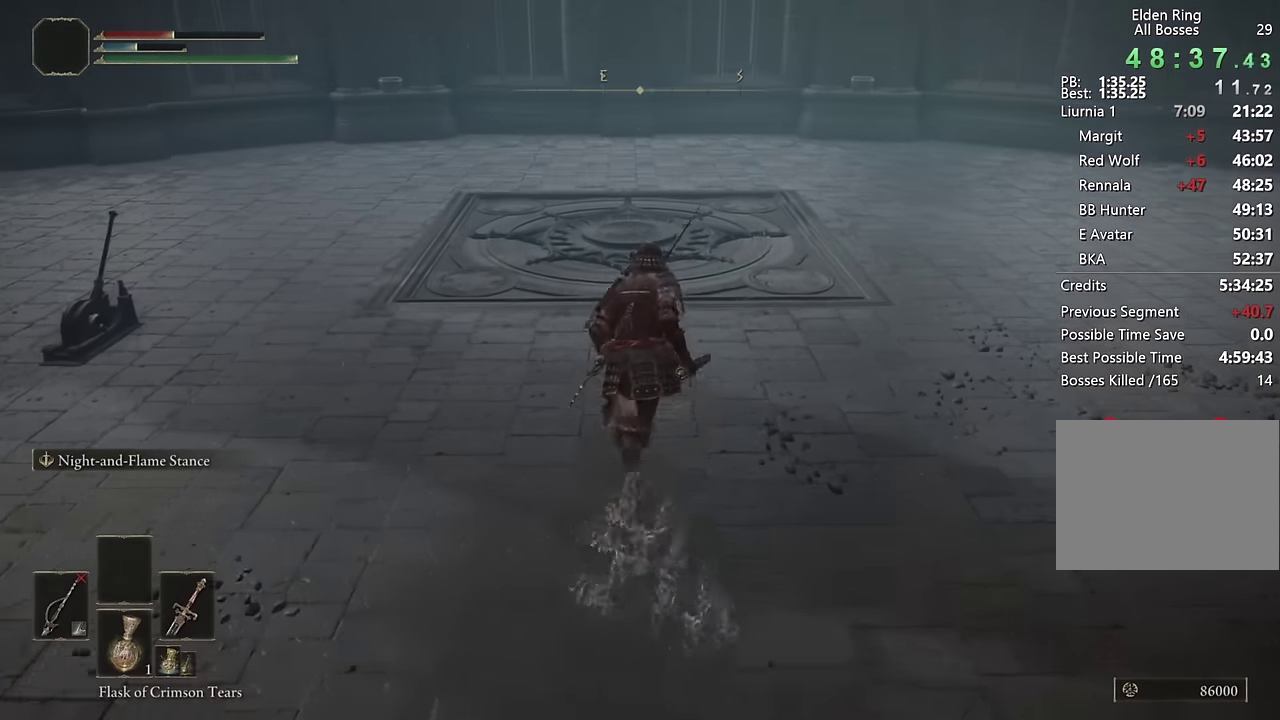
{"buttons": ["CIRCLE"], "left_stick": "up", "right_stick": "center", "events": [[50, "right_stick", "down"], [116, "right_stick", "center"]]}
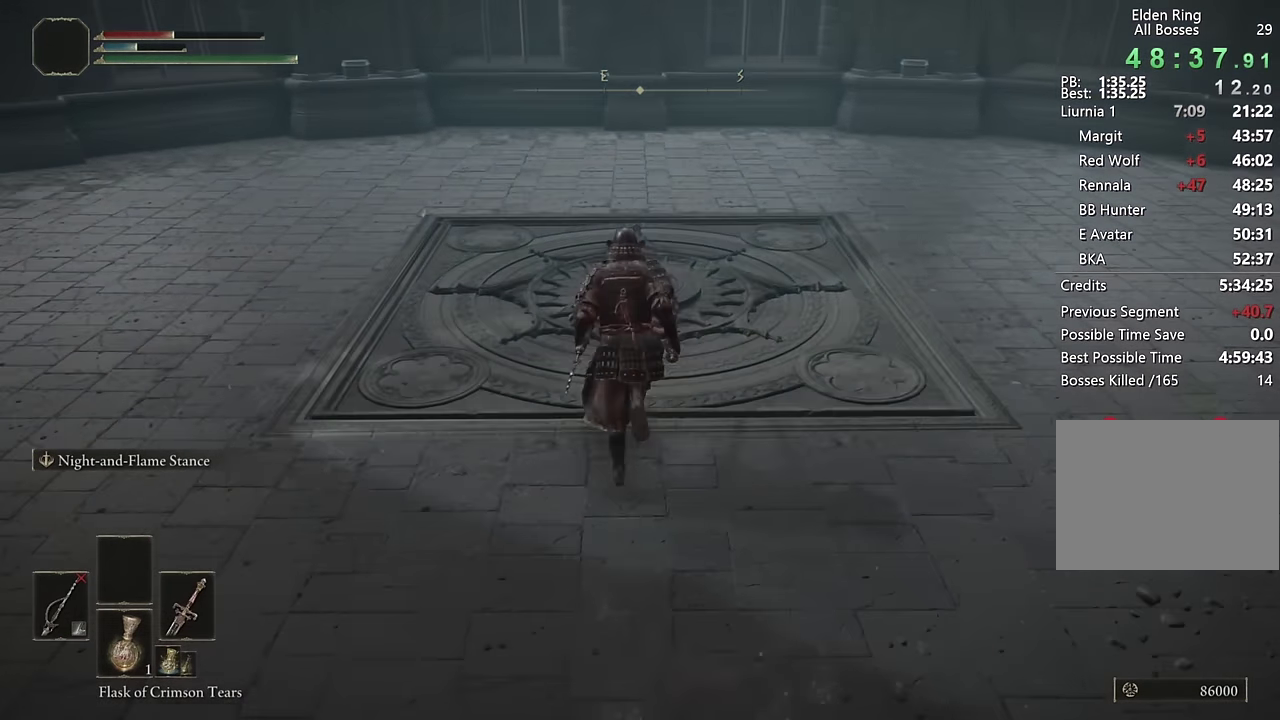
{"buttons": ["CIRCLE"], "left_stick": "up-right", "right_stick": "center", "events": [[466, "left_stick", "up-right"]]}
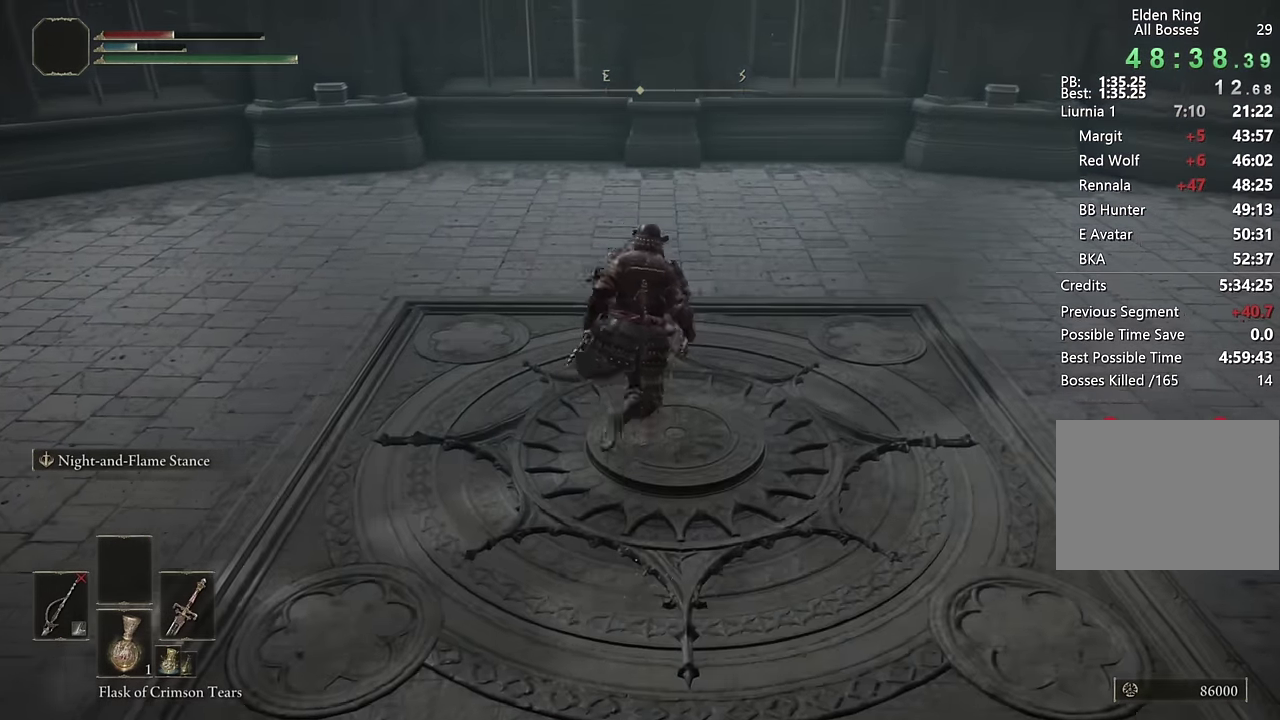
{"buttons": [], "left_stick": "up-left", "right_stick": "center"}
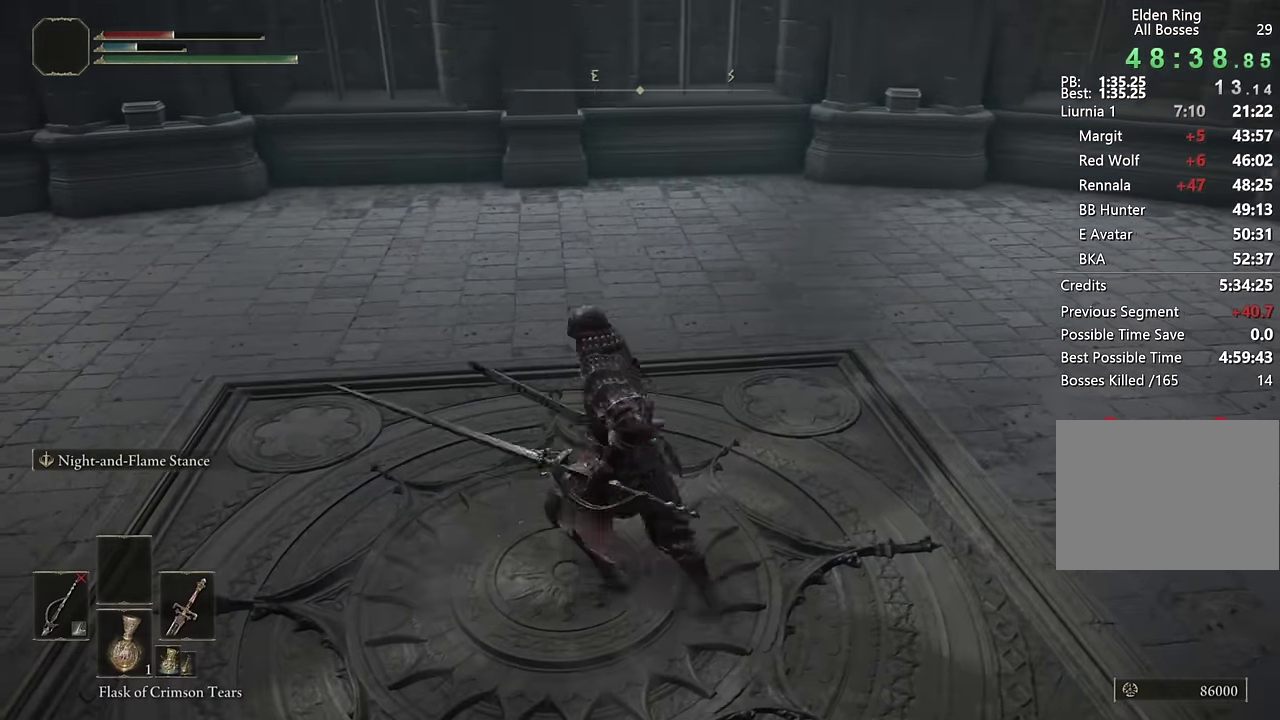
{"buttons": [], "left_stick": "center", "right_stick": "center"}
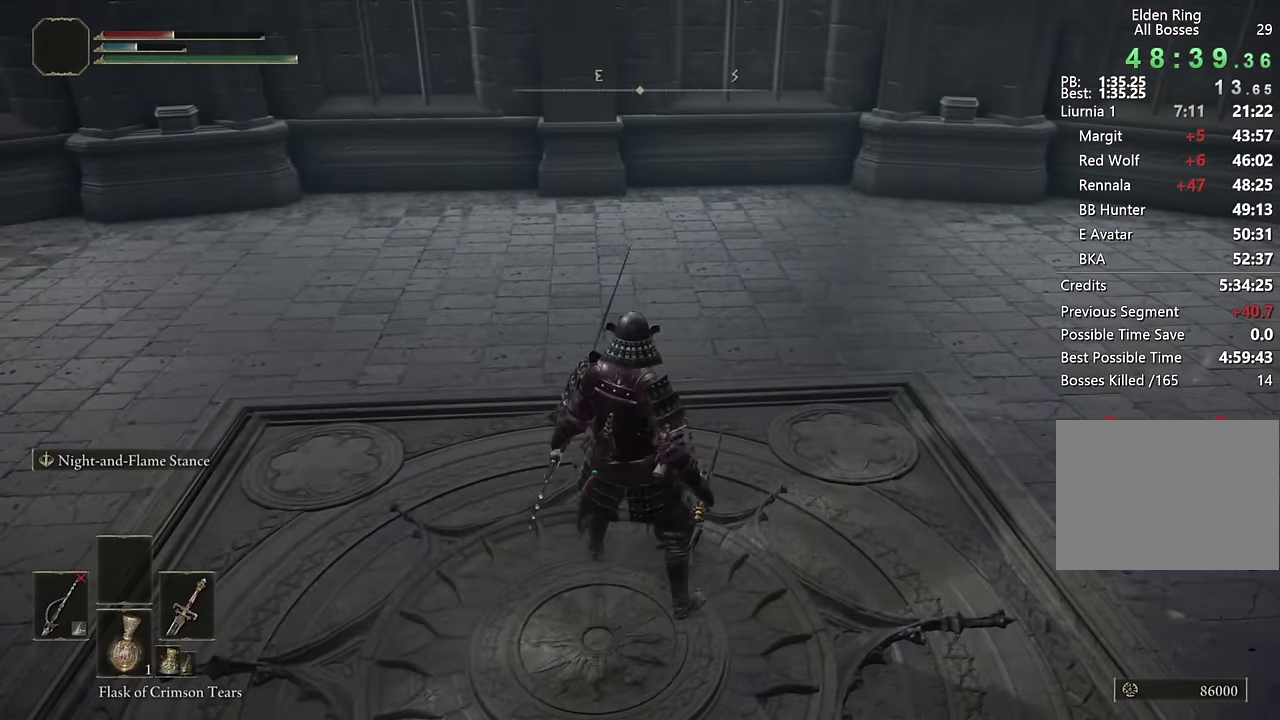
{"buttons": [], "left_stick": "down", "right_stick": "center", "events": [[250, "left_stick", "left"], [466, "left_stick", "down"]]}
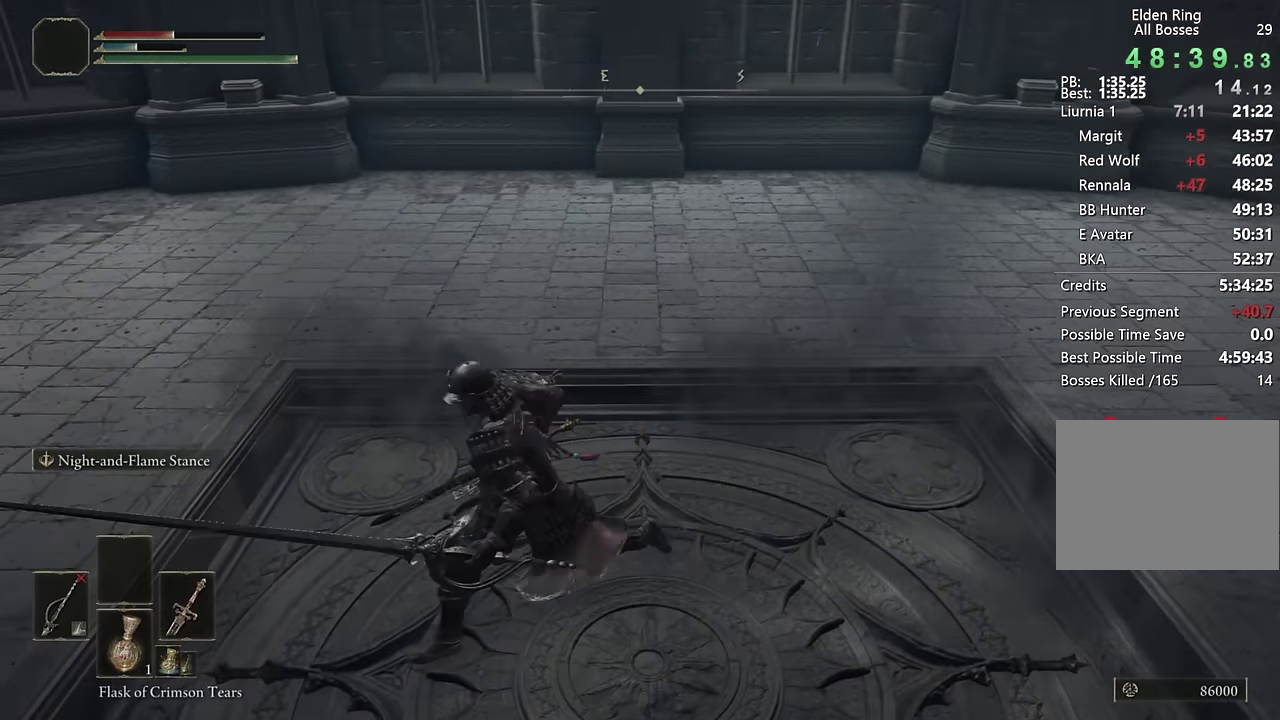
{"buttons": [], "left_stick": "center", "right_stick": "center", "events": [[83, "left_stick", "up-left"], [150, "left_stick", "right"], [216, "left_stick", "down-left"], [283, "left_stick", "up"], [450, "left_stick", "center"]]}